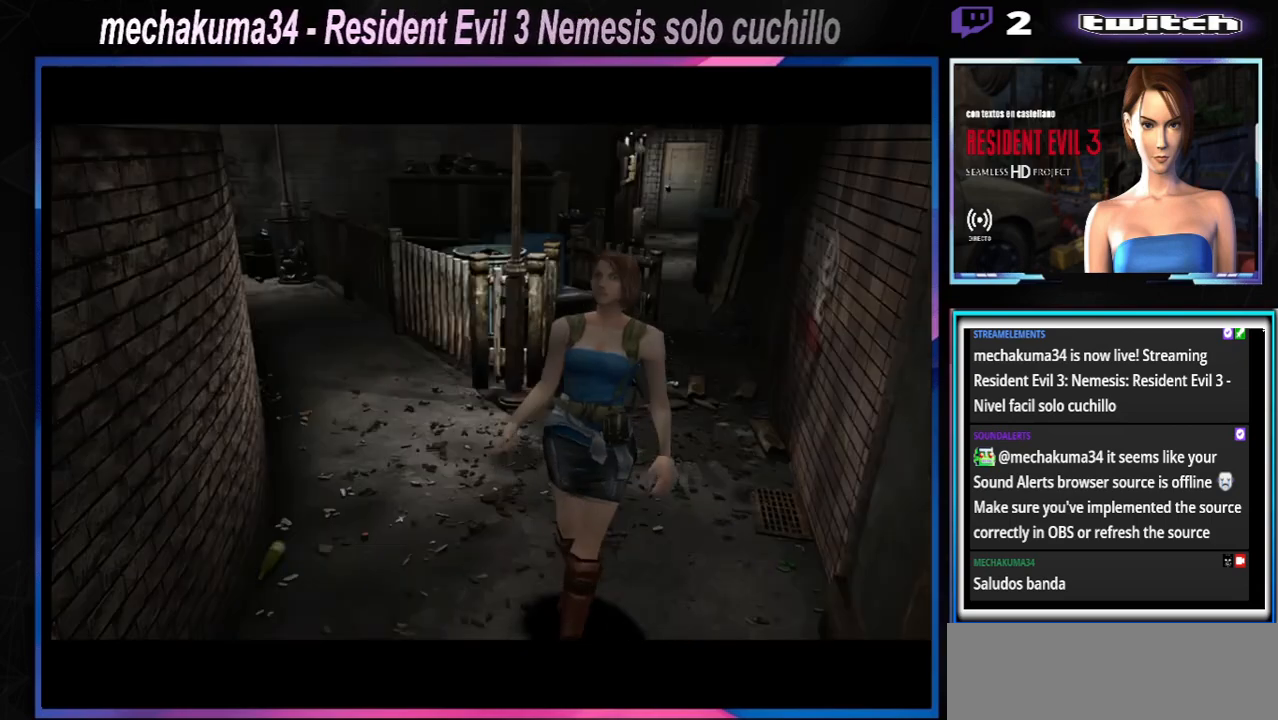
Gameplay with a controller (Xbox layout); each line is a JSON object with the inputs held at the frame after it. "events" lists button and stick changes between this image and that frame as [ms after this image, input, new state], when the widget could be followed in between. Not read: L3 R3 right_stick.
{"buttons": [], "left_stick": "center", "events": [[433, "X", "up"], [433, "left_stick", "center"]]}
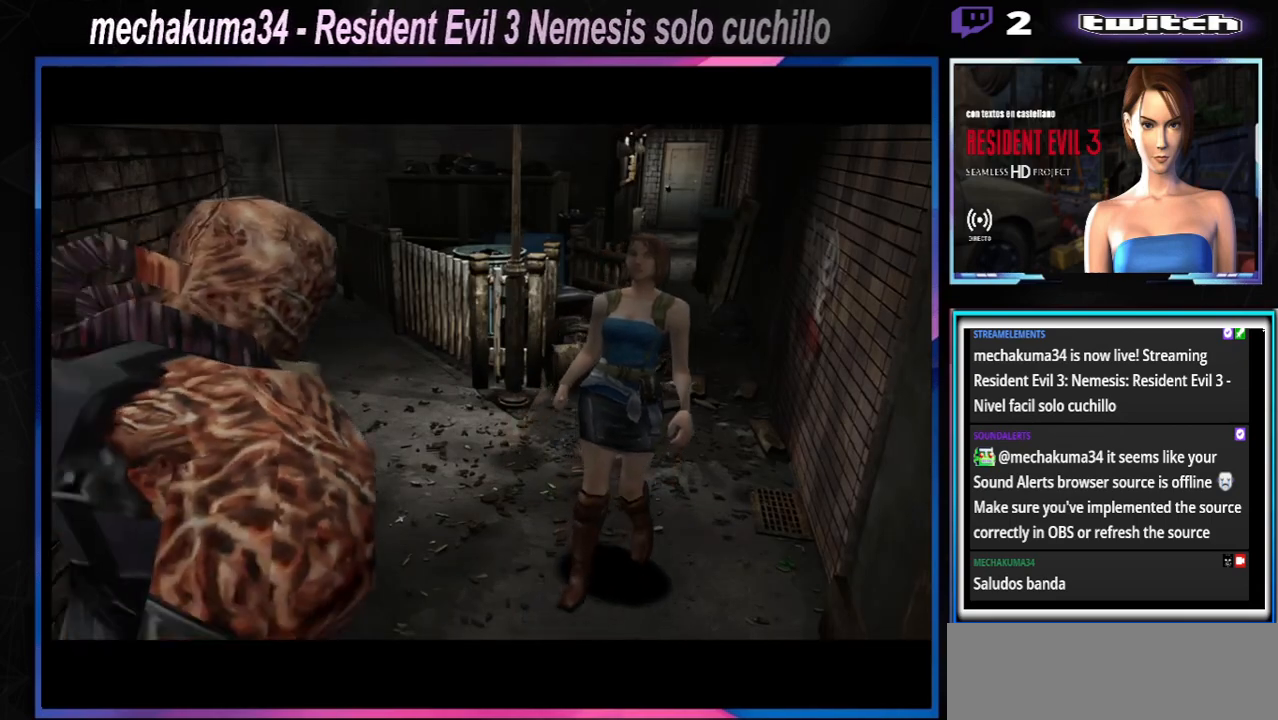
{"buttons": [], "left_stick": "left", "events": [[267, "left_stick", "down-right"], [467, "left_stick", "left"]]}
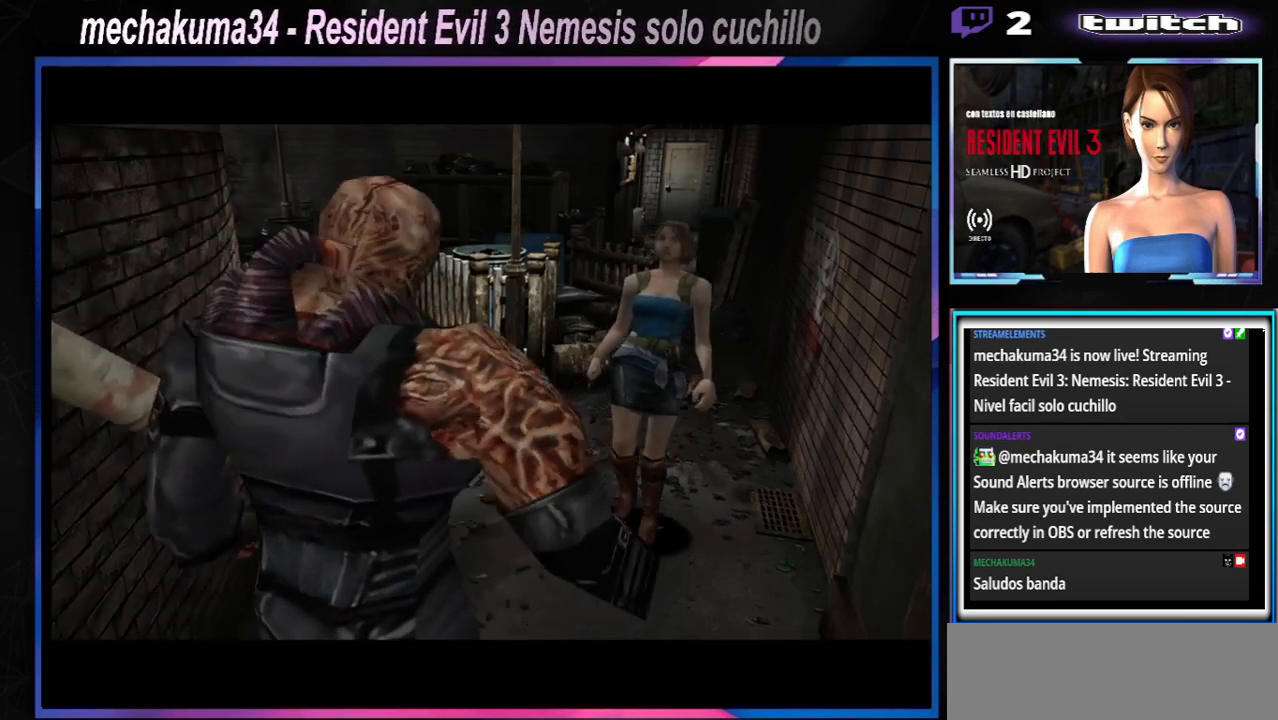
{"buttons": ["X"], "left_stick": "left", "events": [[167, "X", "down"]]}
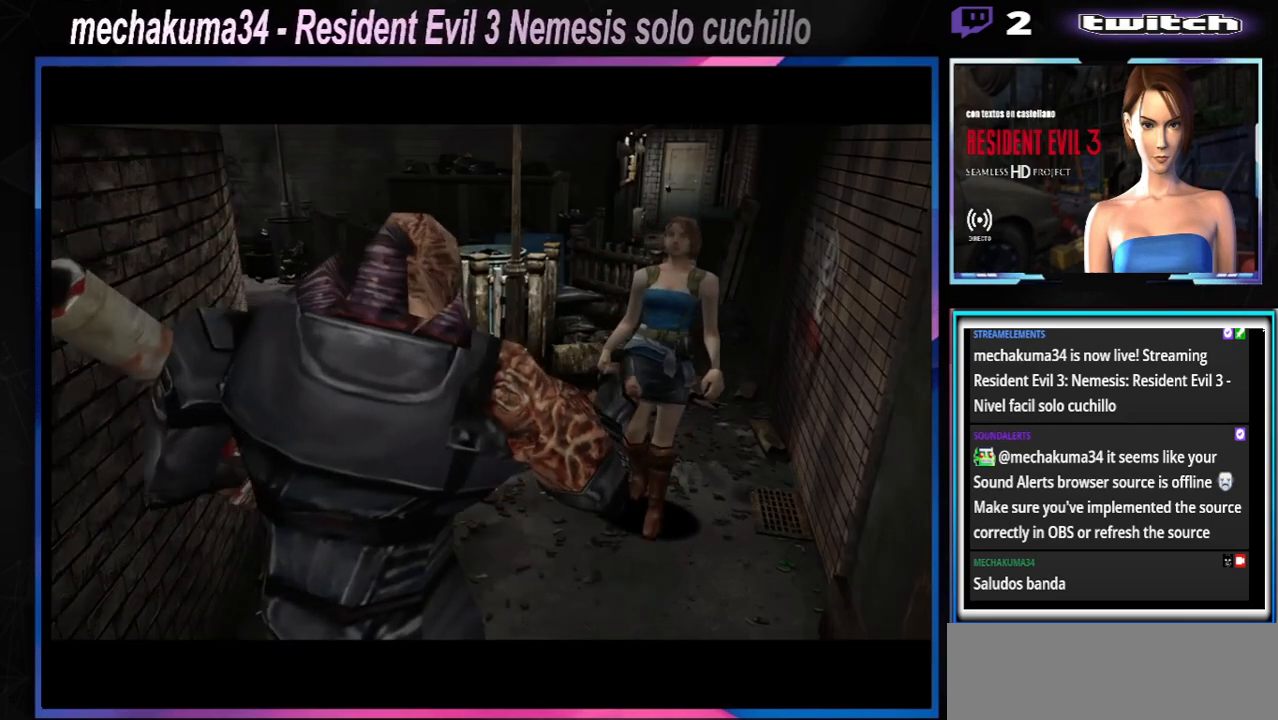
{"buttons": ["X"], "left_stick": "left", "events": []}
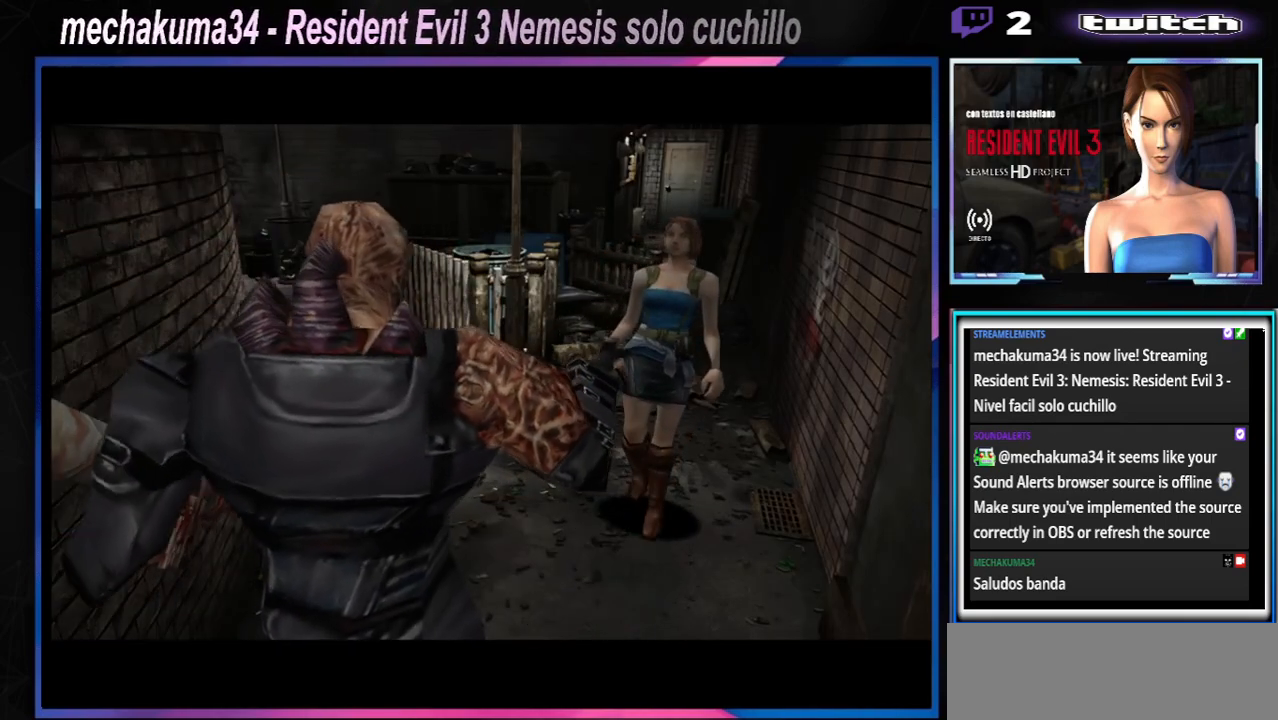
{"buttons": ["X"], "left_stick": "up-left", "events": [[200, "left_stick", "up-left"]]}
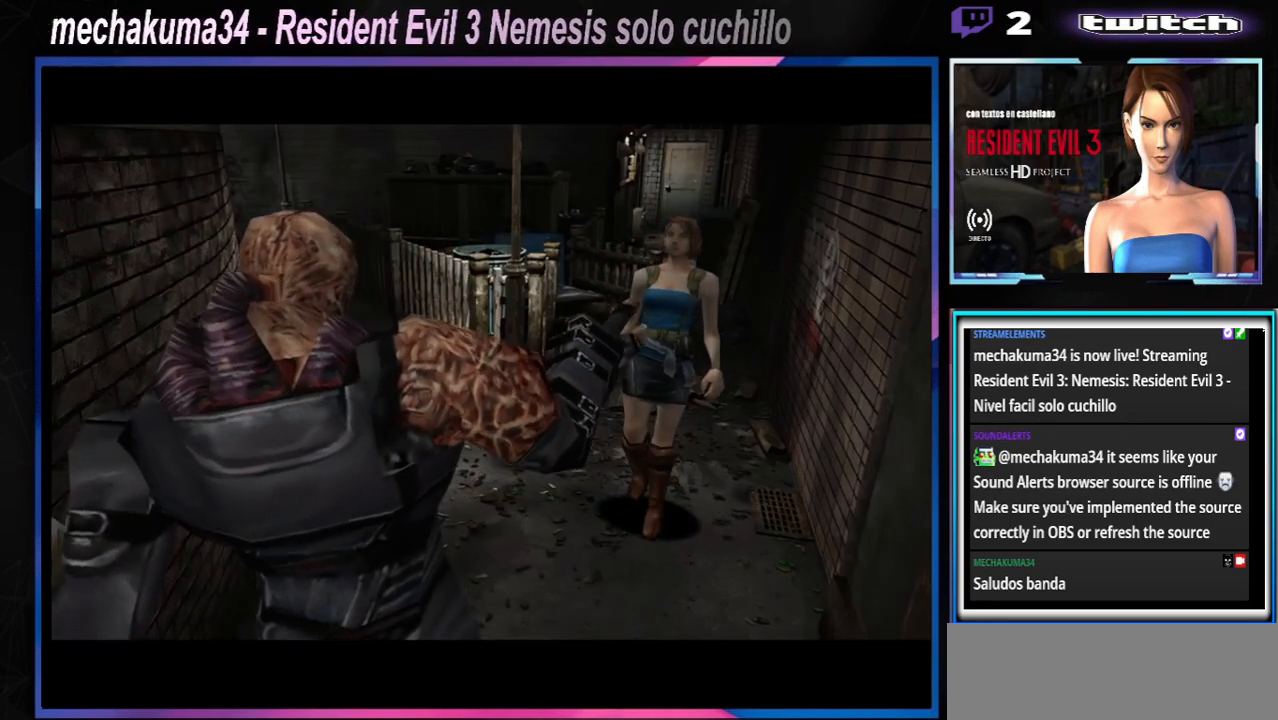
{"buttons": ["X"], "left_stick": "up-left", "events": []}
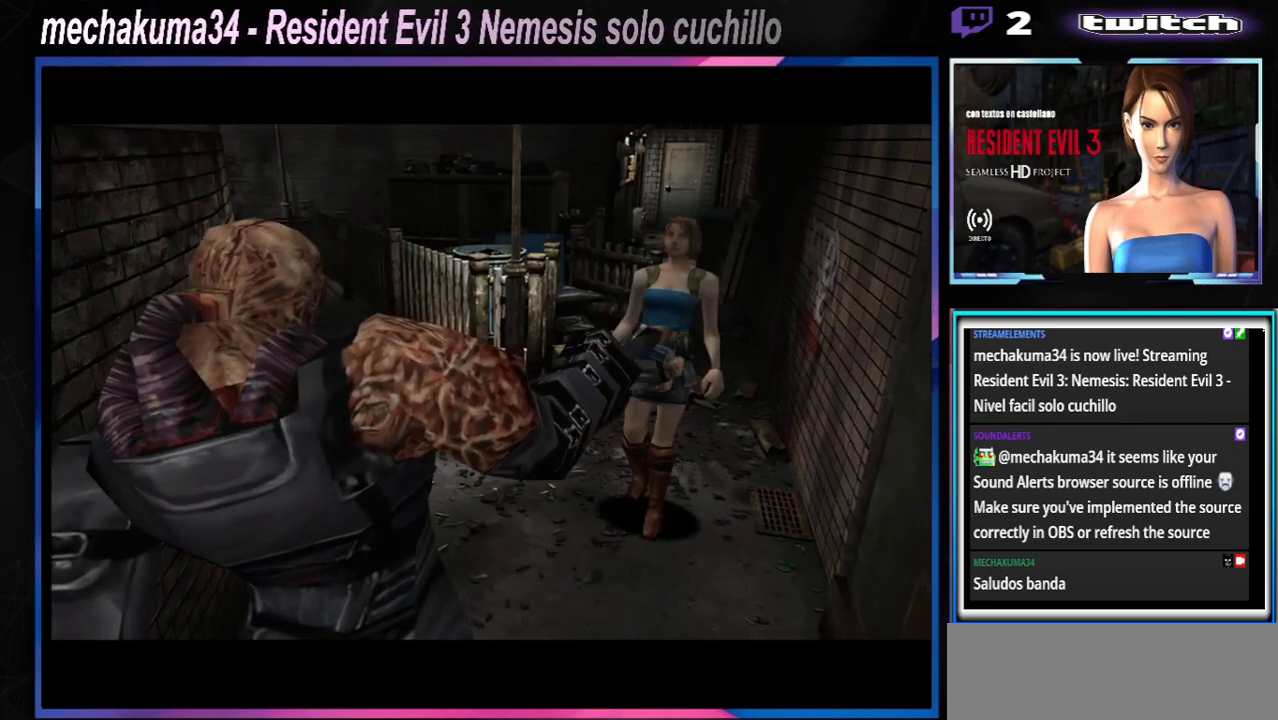
{"buttons": ["X"], "left_stick": "up-left", "events": []}
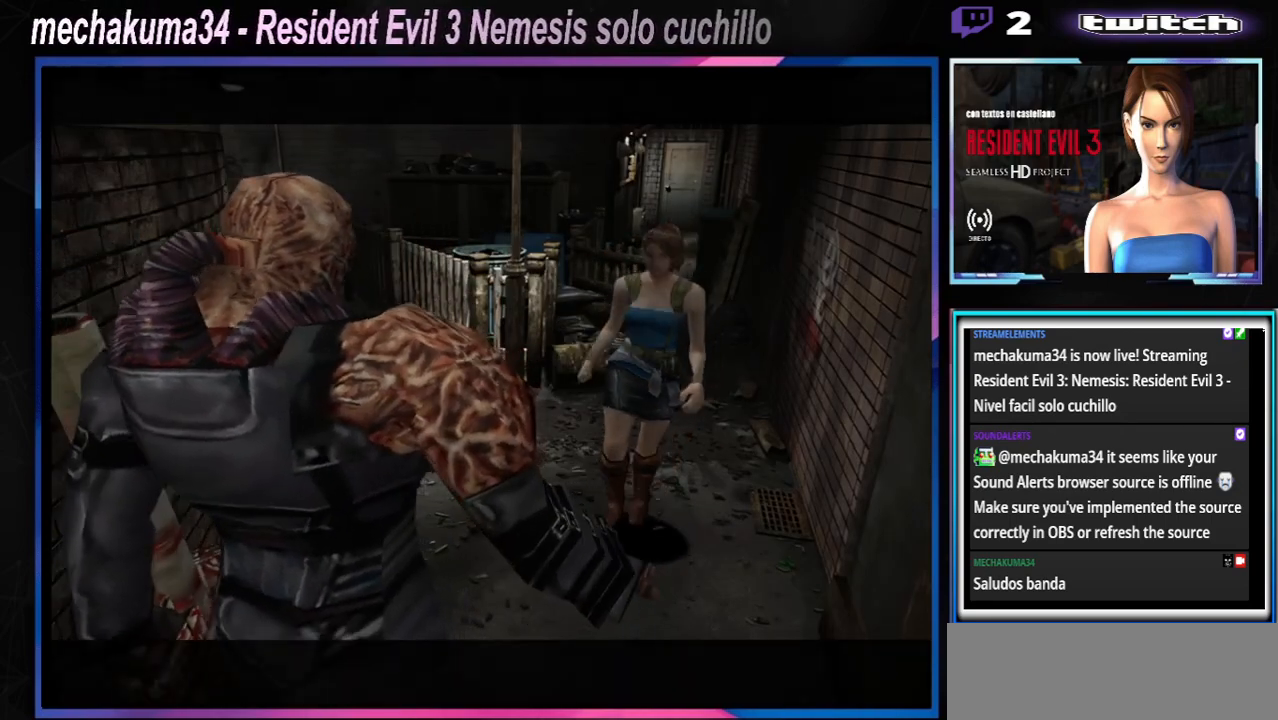
{"buttons": ["X"], "left_stick": "up-right", "events": [[400, "left_stick", "up-right"]]}
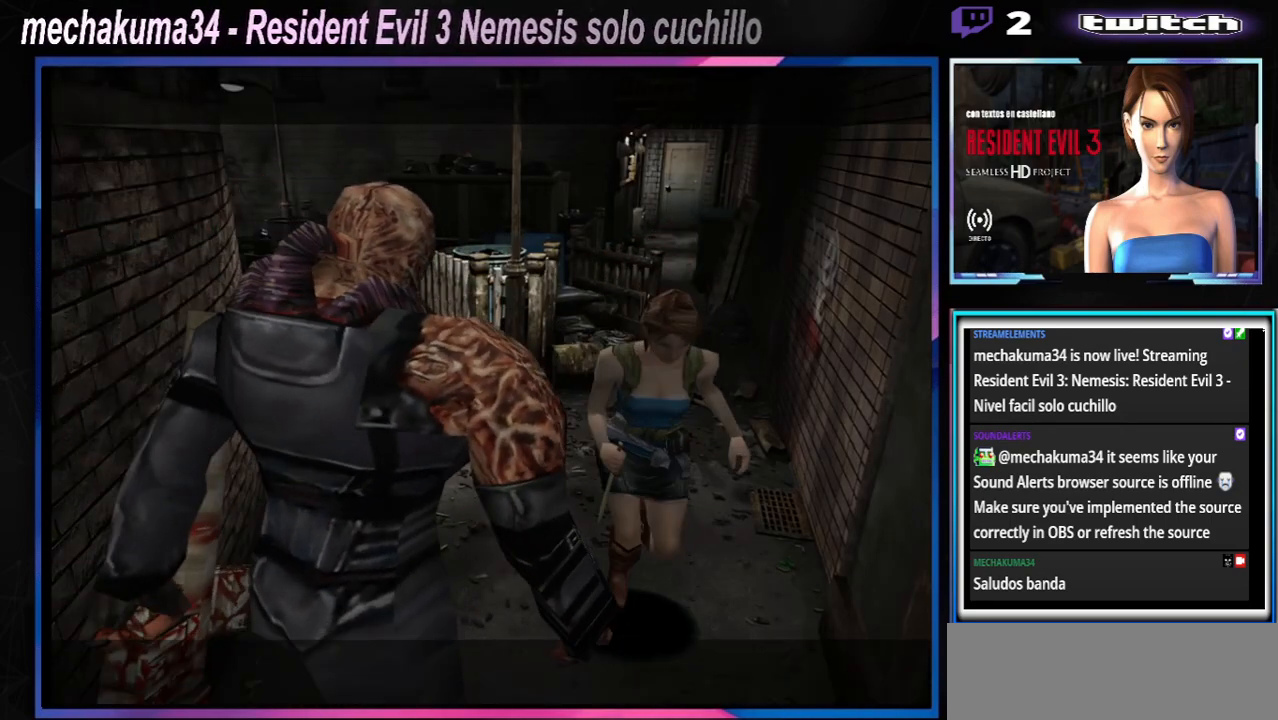
{"buttons": ["X"], "left_stick": "up-right", "events": []}
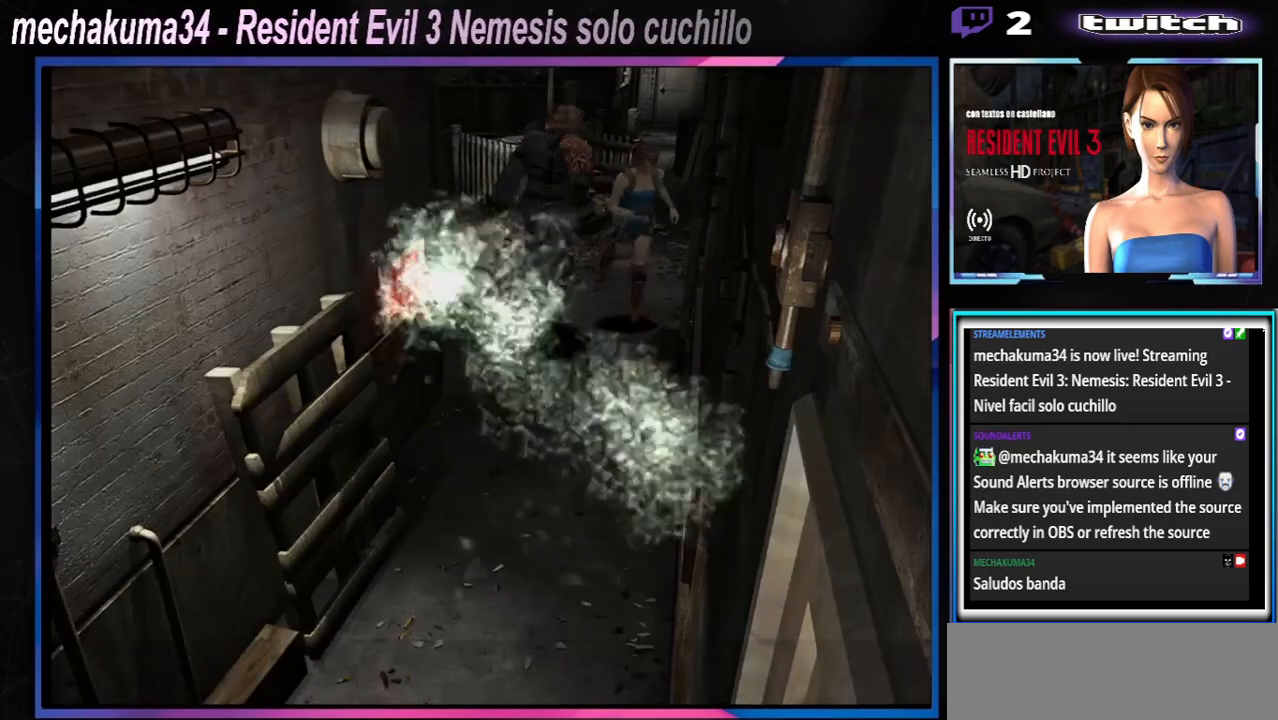
{"buttons": ["X"], "left_stick": "up", "events": [[167, "left_stick", "up"]]}
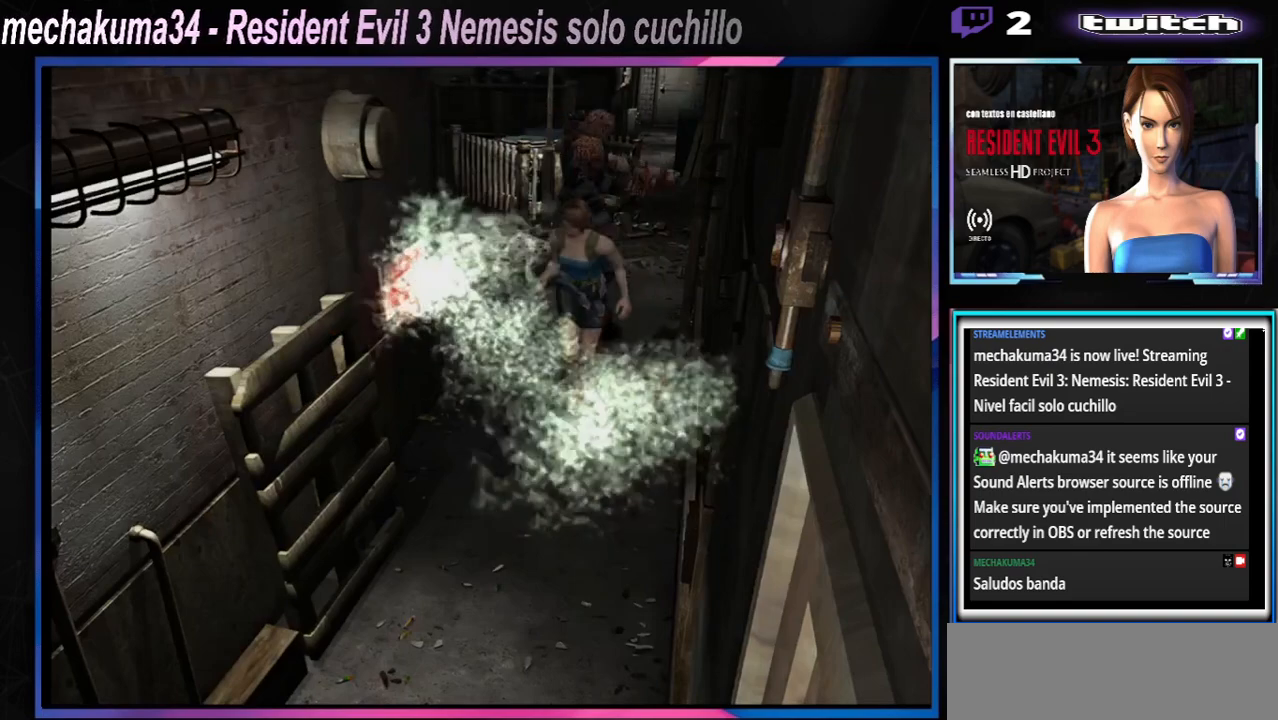
{"buttons": ["X"], "left_stick": "up", "events": [[167, "left_stick", "up-left"], [300, "left_stick", "up"]]}
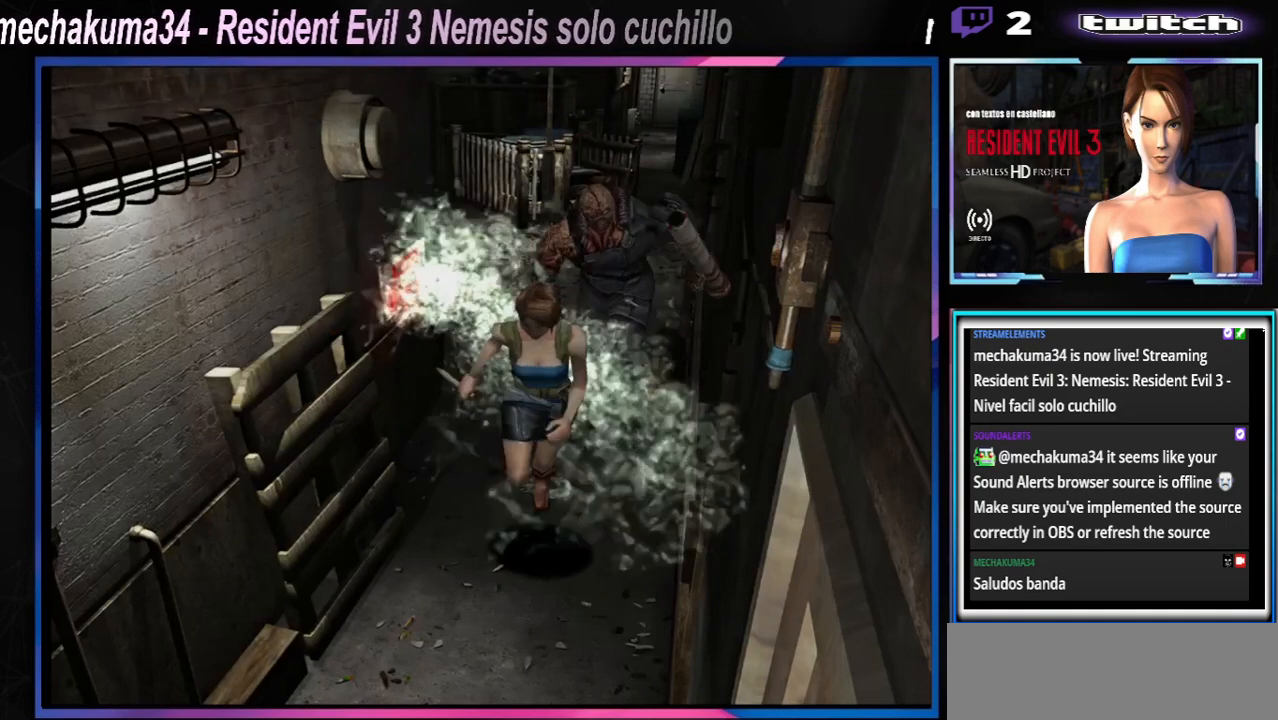
{"buttons": ["X"], "left_stick": "up", "events": []}
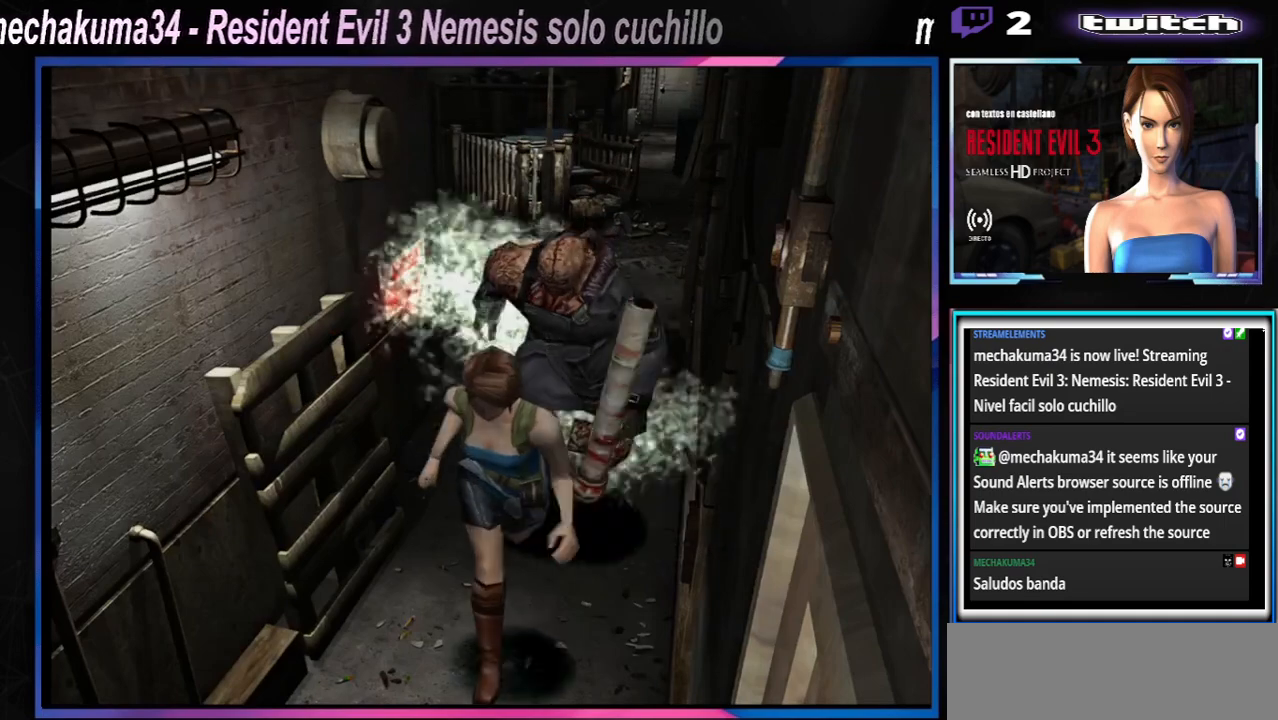
{"buttons": ["X"], "left_stick": "up", "events": []}
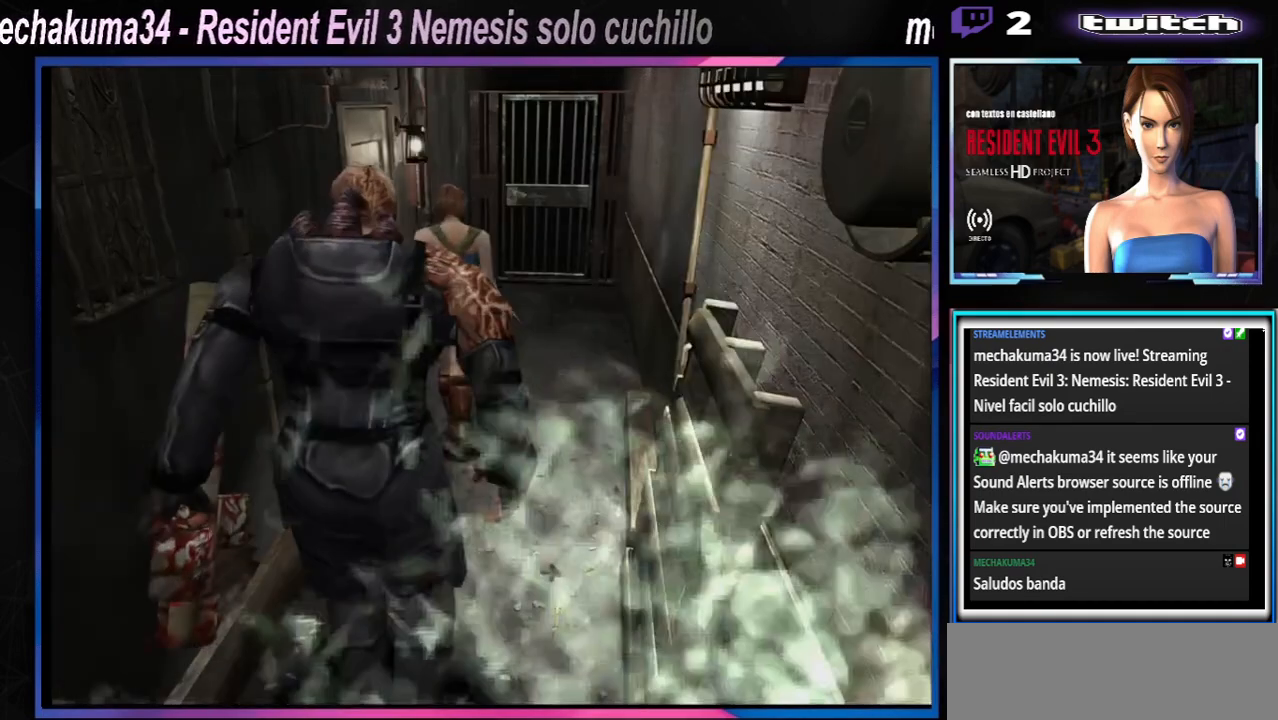
{"buttons": ["A", "X"], "left_stick": "up", "events": [[333, "left_stick", "up-right"], [500, "A", "down"], [500, "left_stick", "up"]]}
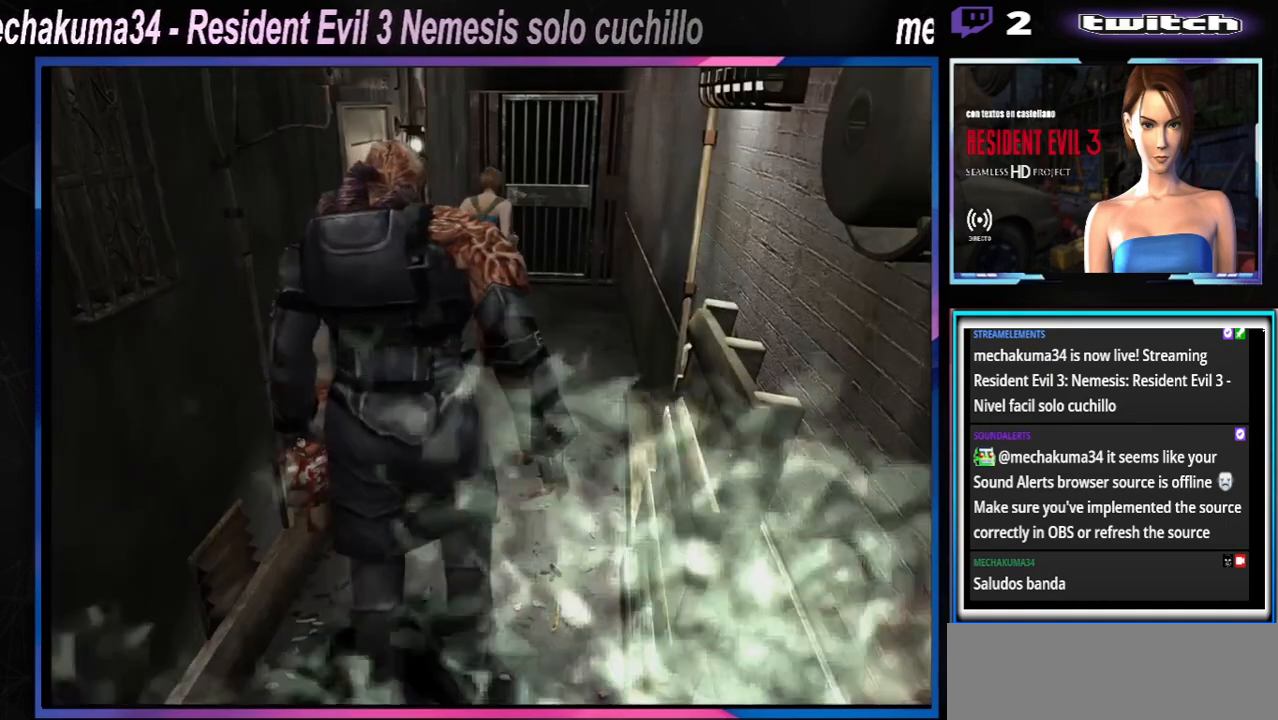
{"buttons": ["X"], "left_stick": "up", "events": [[167, "A", "up"], [300, "A", "down"], [467, "A", "up"]]}
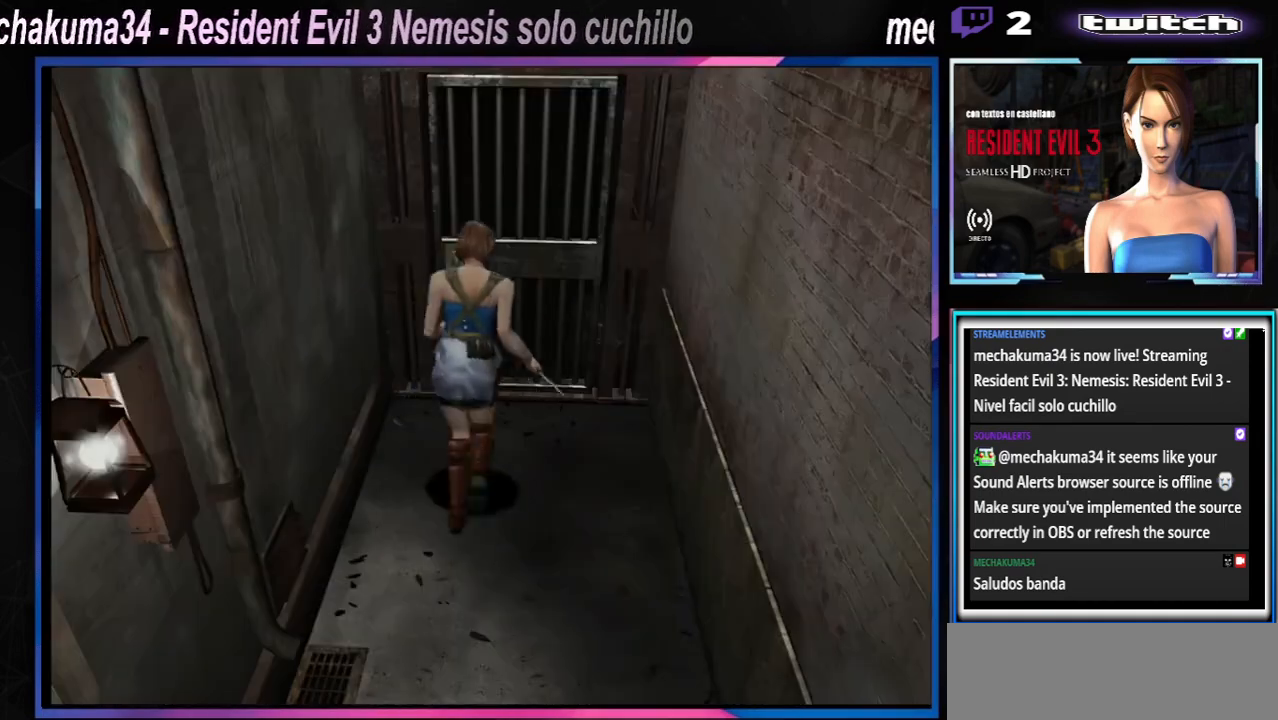
{"buttons": ["X"], "left_stick": "up", "events": [[100, "A", "down"], [233, "A", "up"], [333, "A", "down"], [467, "A", "up"]]}
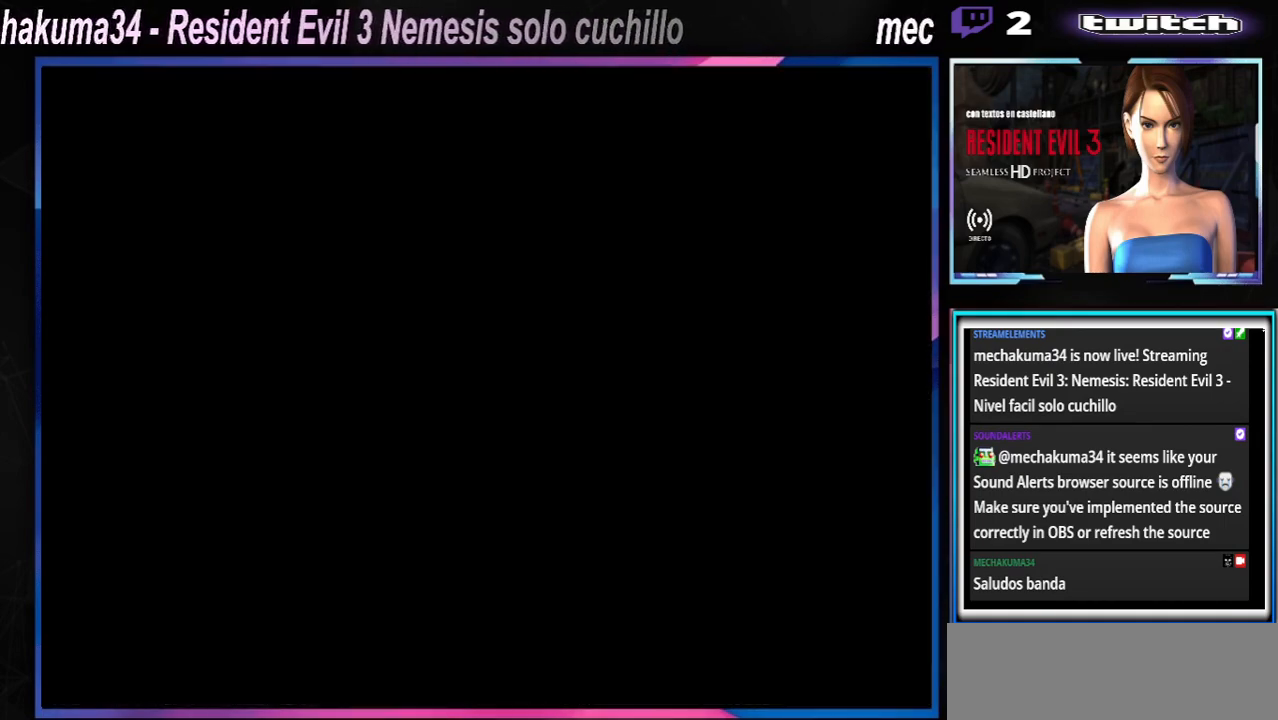
{"buttons": ["A"], "left_stick": "center", "events": [[133, "X", "up"], [267, "left_stick", "center"], [467, "A", "down"]]}
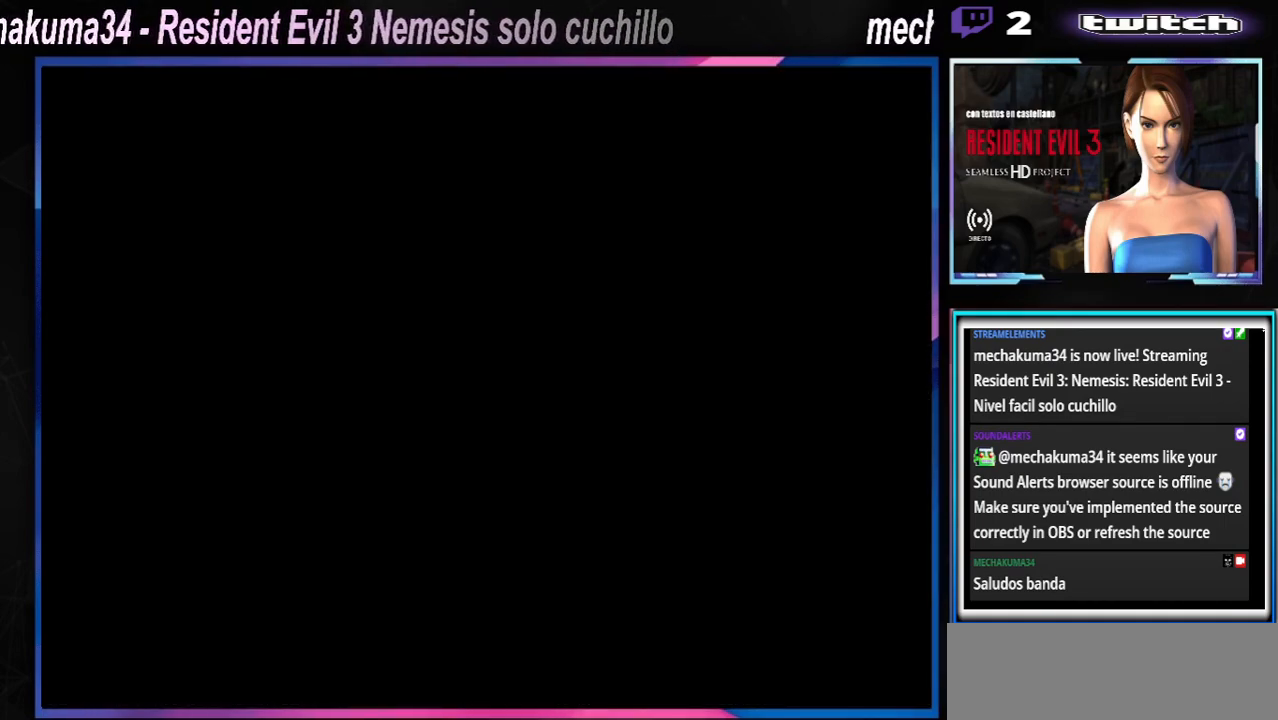
{"buttons": [], "left_stick": "center", "events": [[133, "A", "up"], [267, "A", "down"], [400, "A", "up"]]}
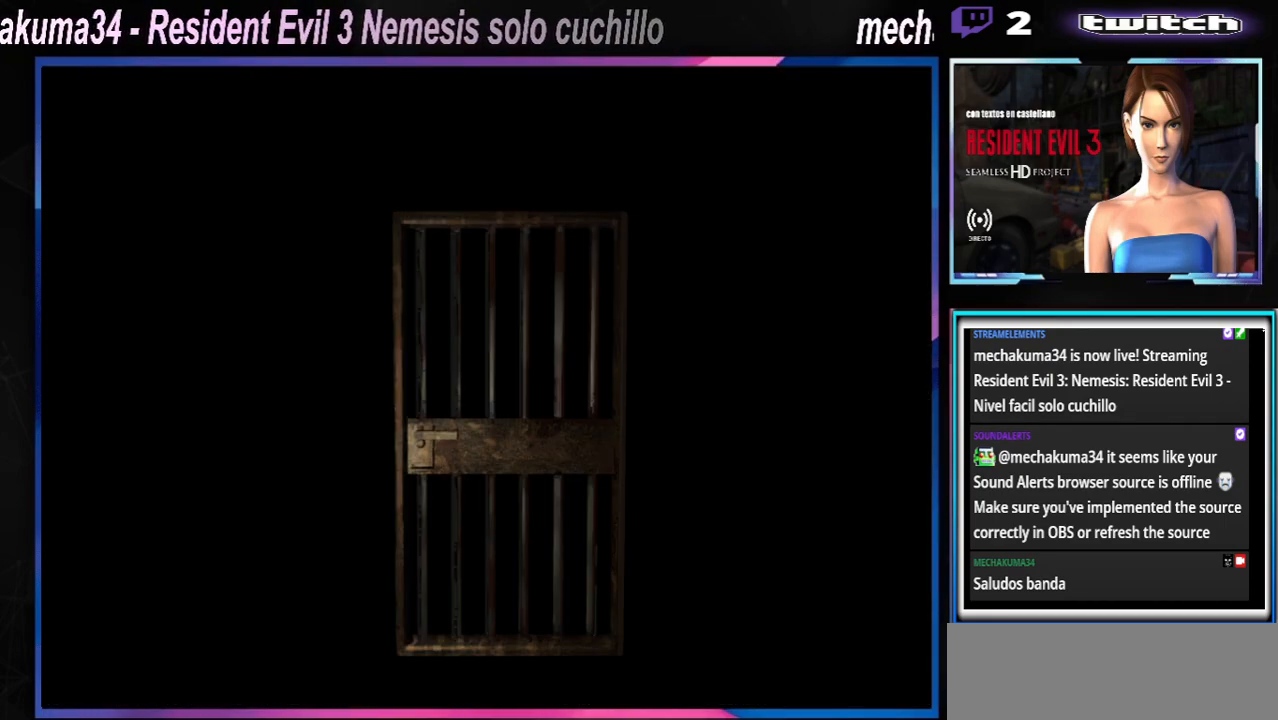
{"buttons": [], "left_stick": "center", "events": [[167, "A", "down"], [267, "A", "up"]]}
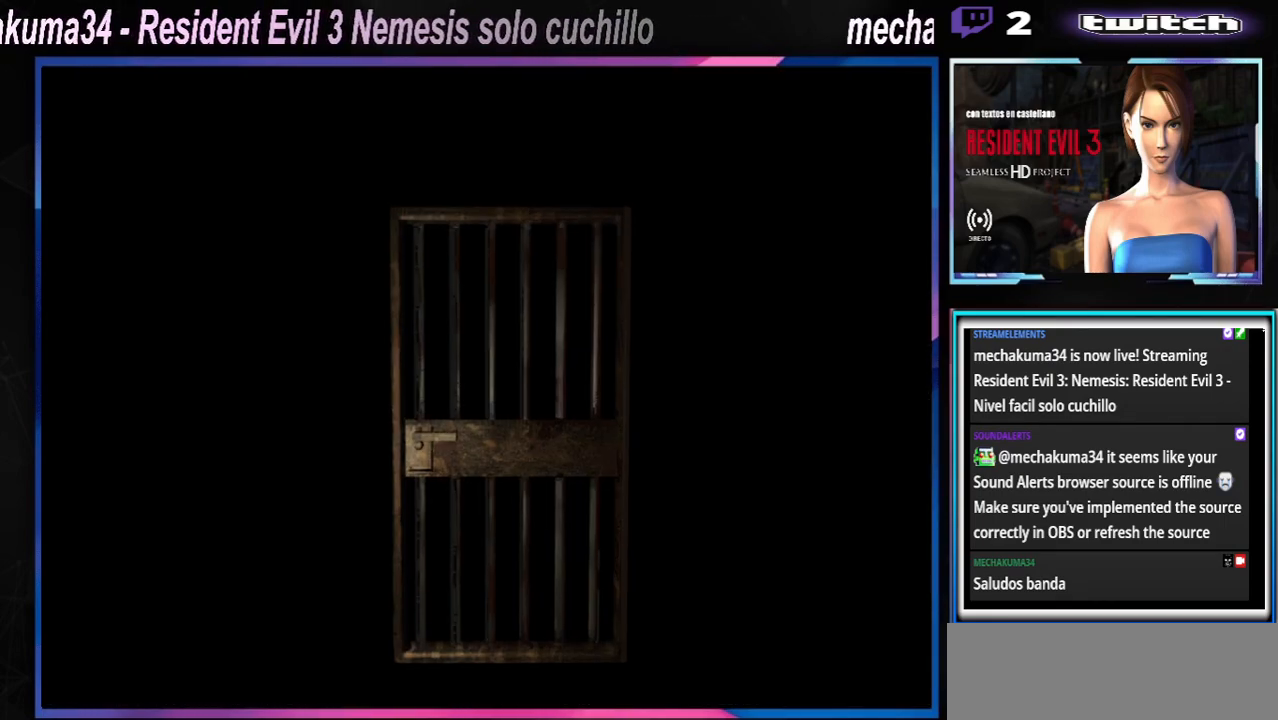
{"buttons": [], "left_stick": "center", "events": []}
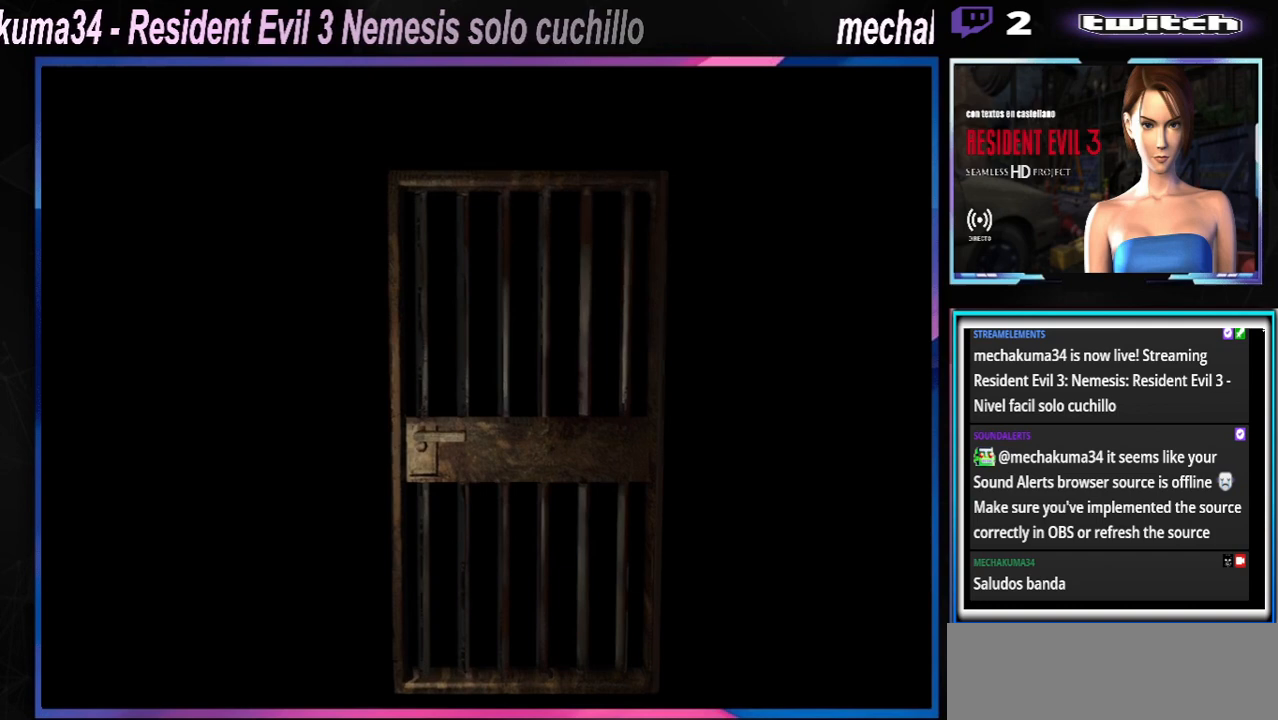
{"buttons": [], "left_stick": "center", "events": []}
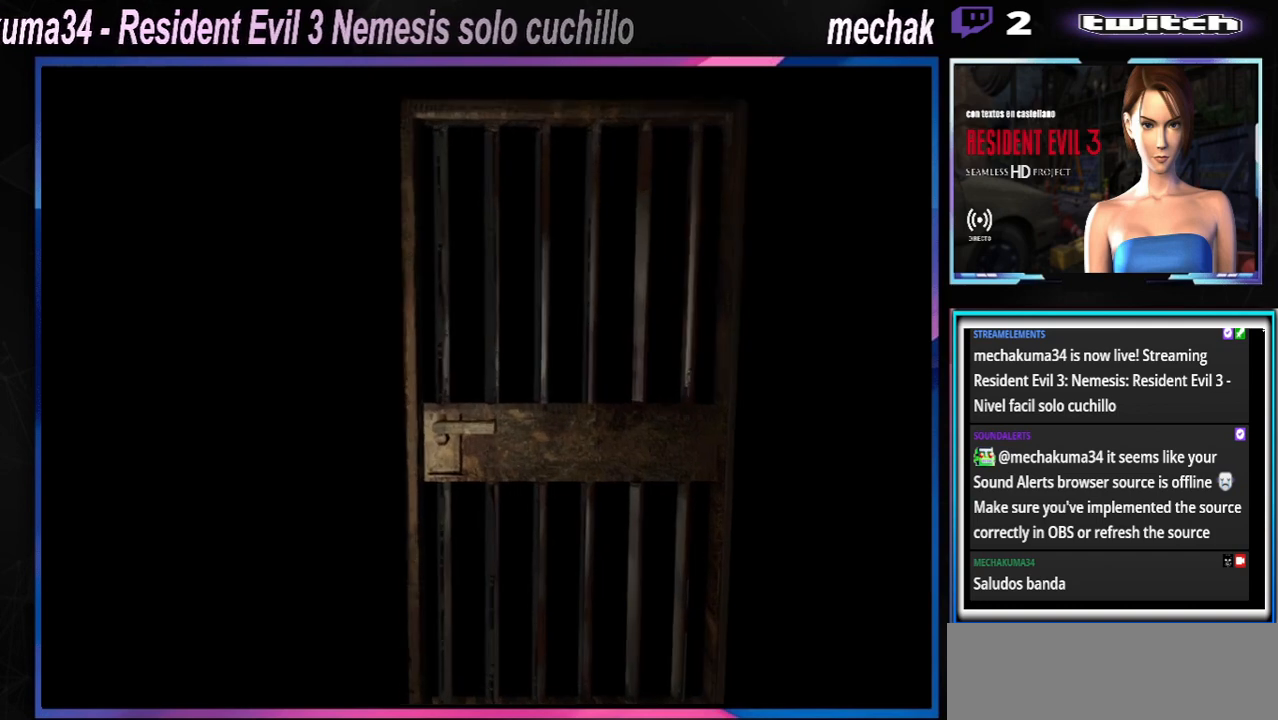
{"buttons": [], "left_stick": "center", "events": [[100, "A", "down"], [233, "A", "up"]]}
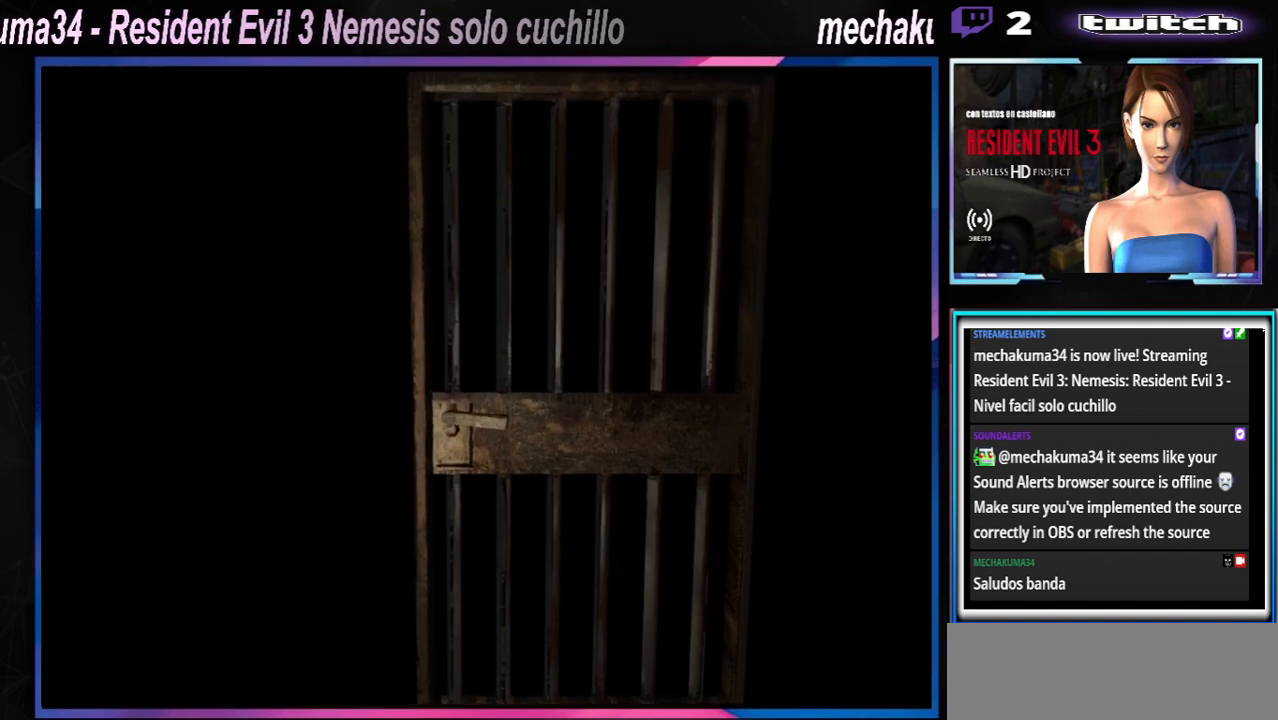
{"buttons": [], "left_stick": "center", "events": [[400, "A", "down"], [500, "A", "up"]]}
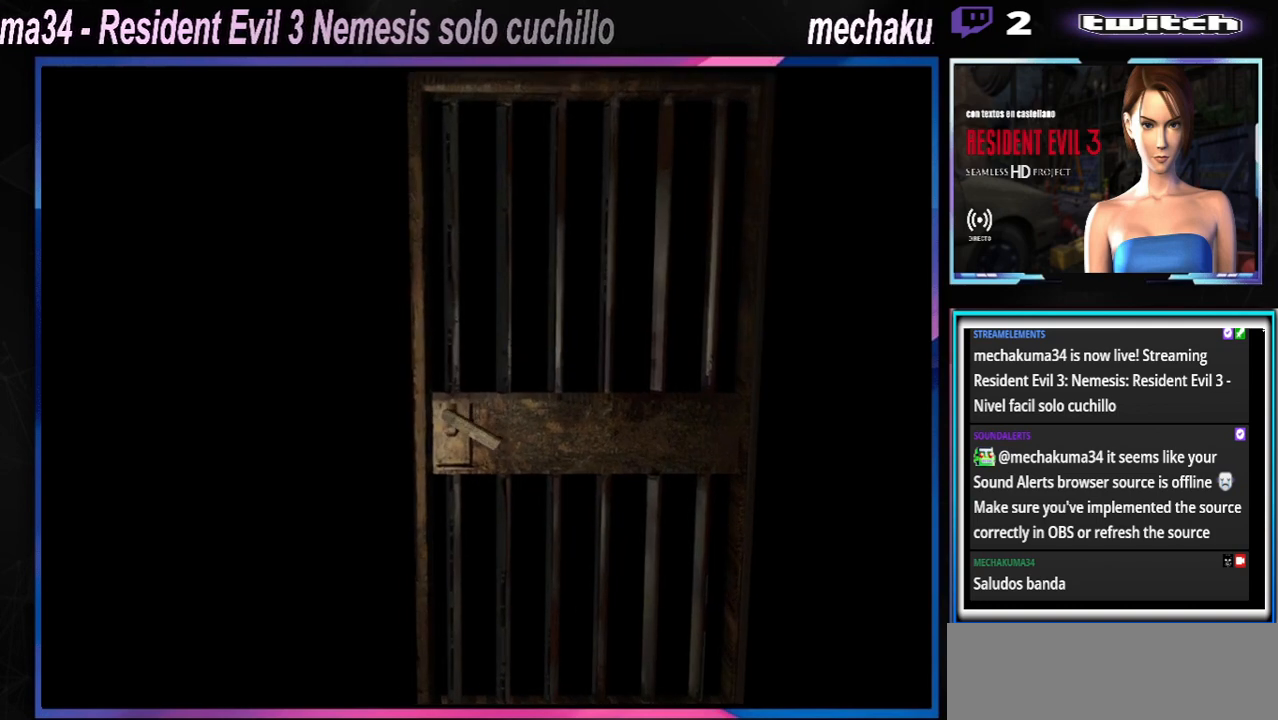
{"buttons": [], "left_stick": "center", "events": []}
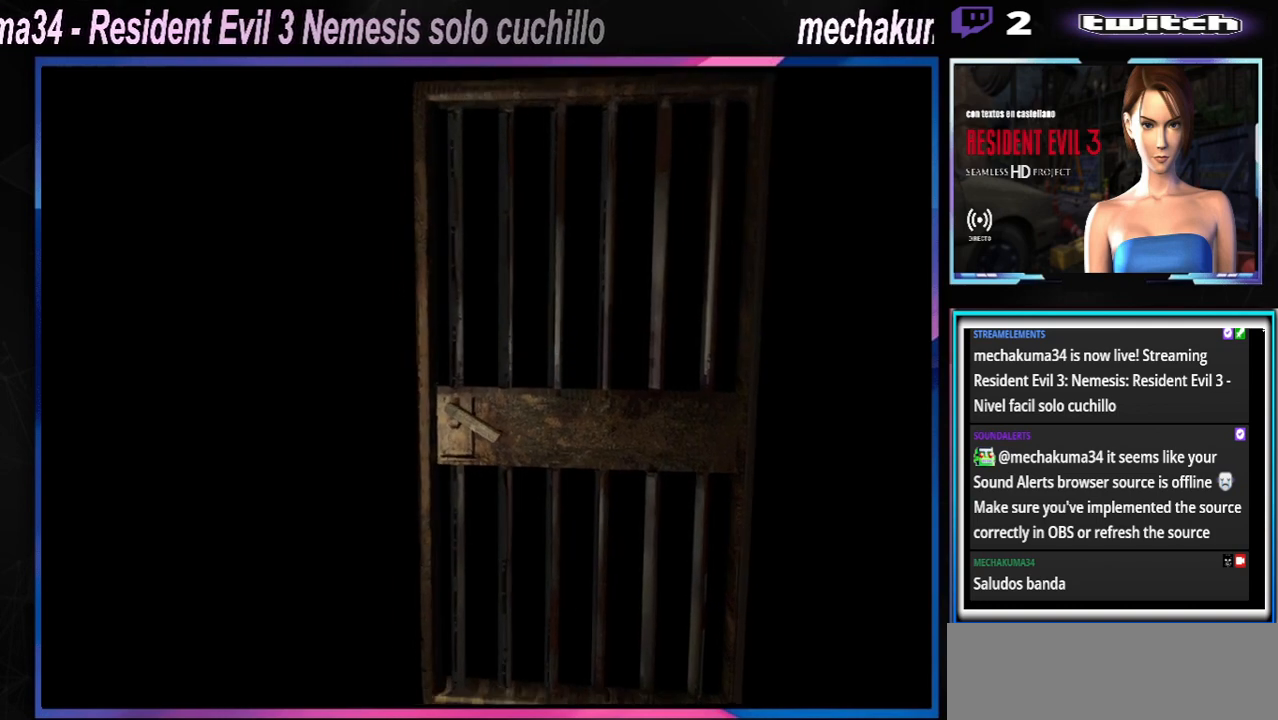
{"buttons": [], "left_stick": "center", "events": [[100, "A", "down"], [200, "A", "up"]]}
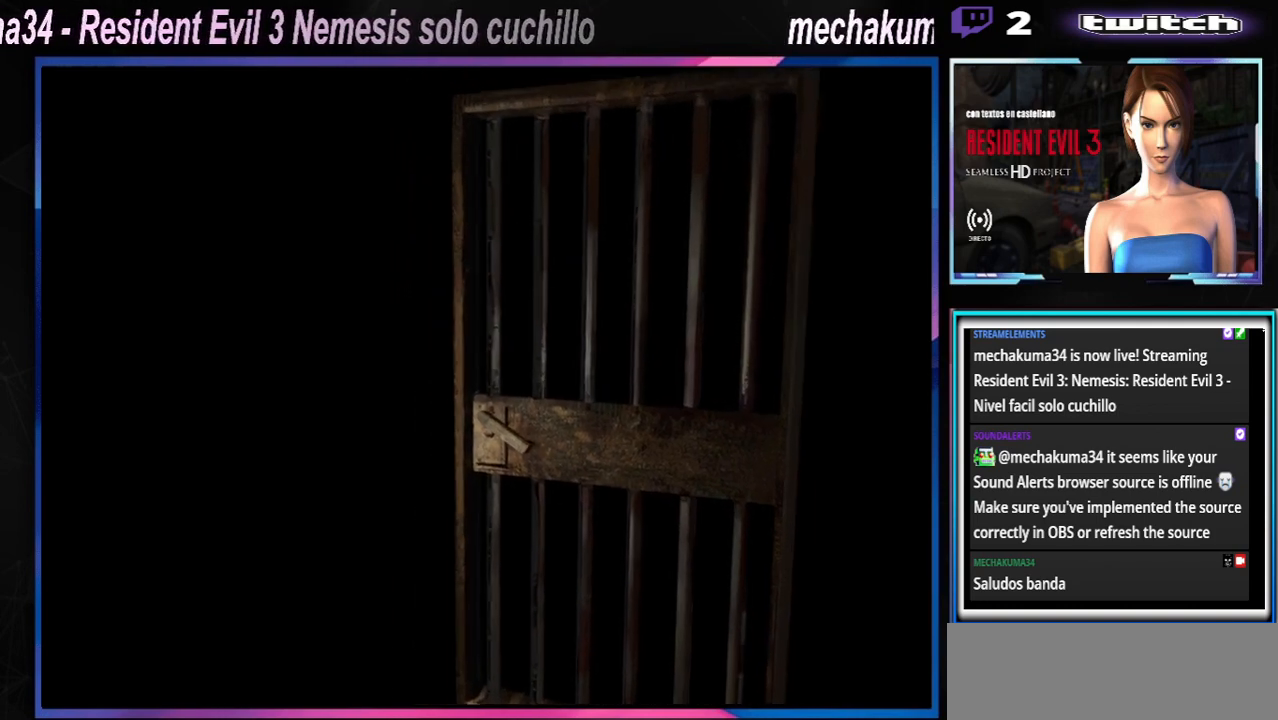
{"buttons": [], "left_stick": "center", "events": []}
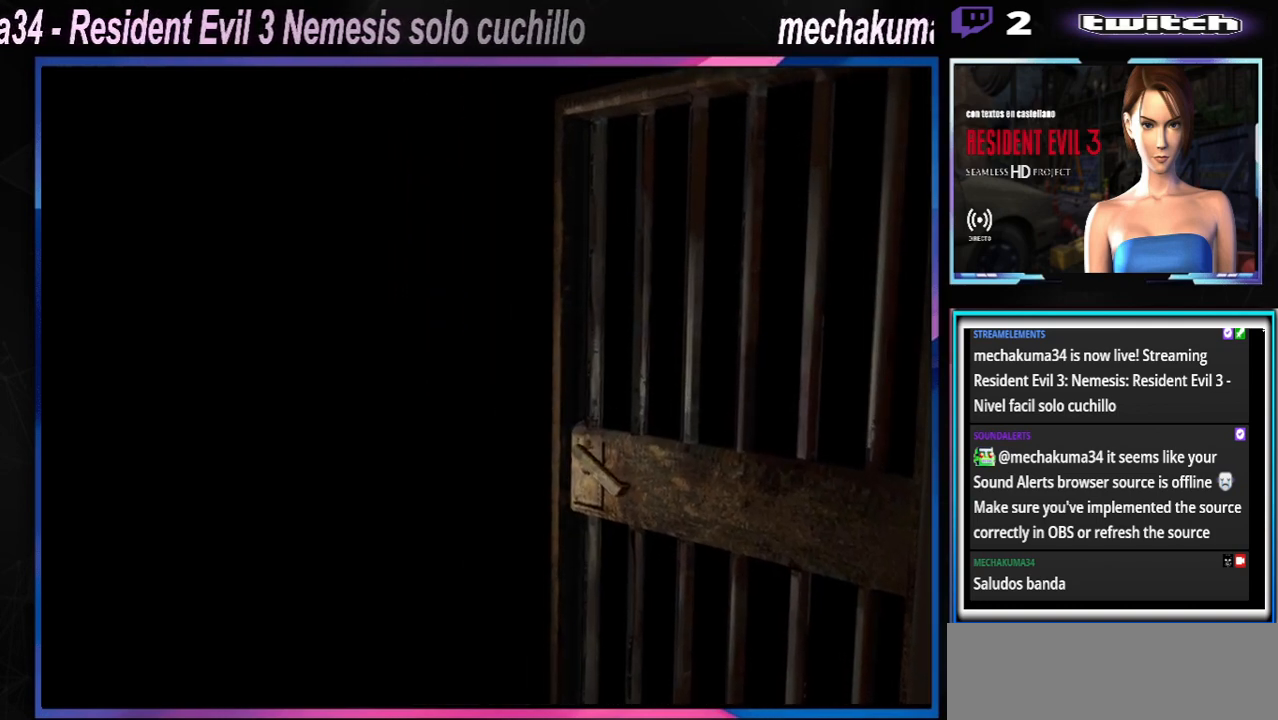
{"buttons": [], "left_stick": "center", "events": []}
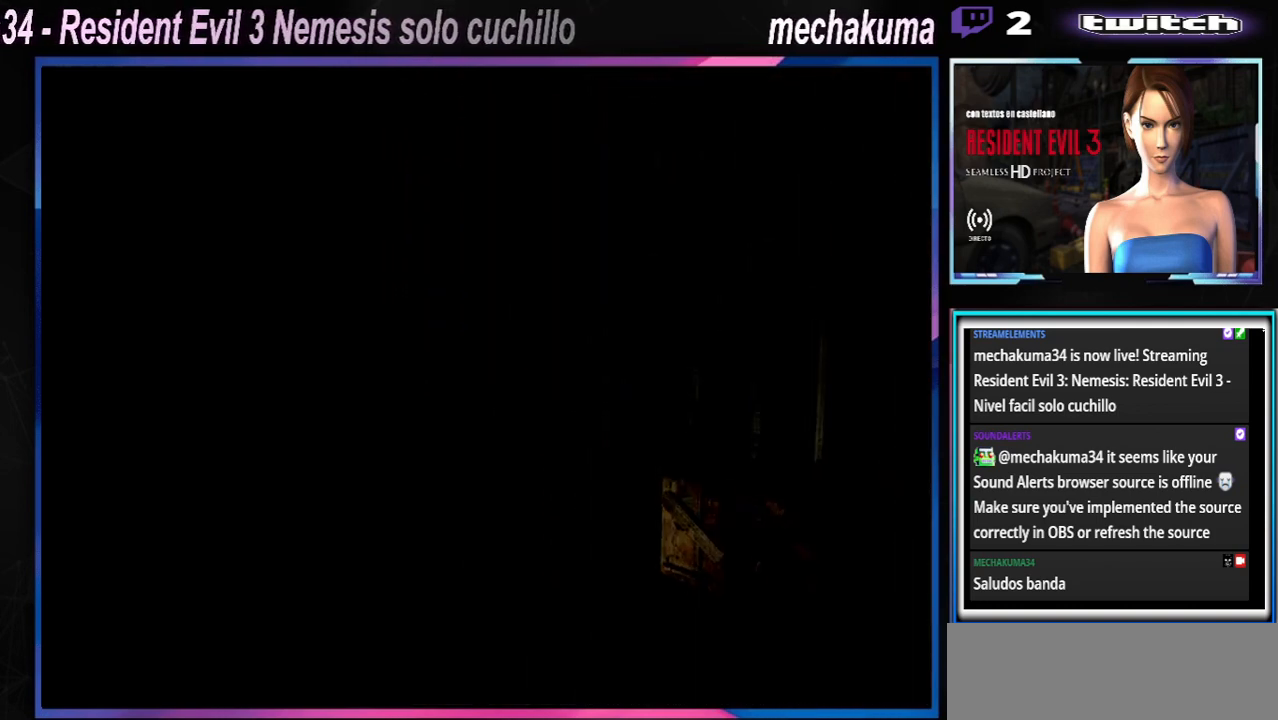
{"buttons": ["X"], "left_stick": "up-left", "events": [[433, "X", "down"], [467, "left_stick", "up-left"]]}
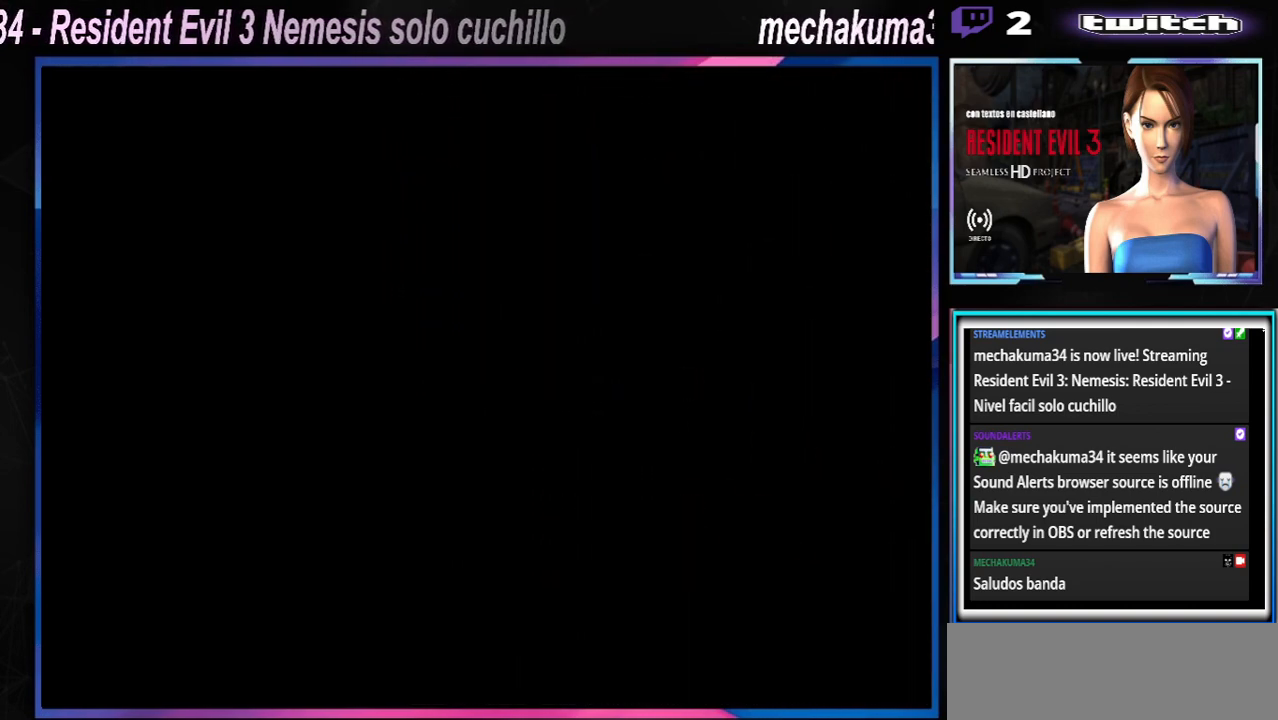
{"buttons": ["X"], "left_stick": "up-left", "events": []}